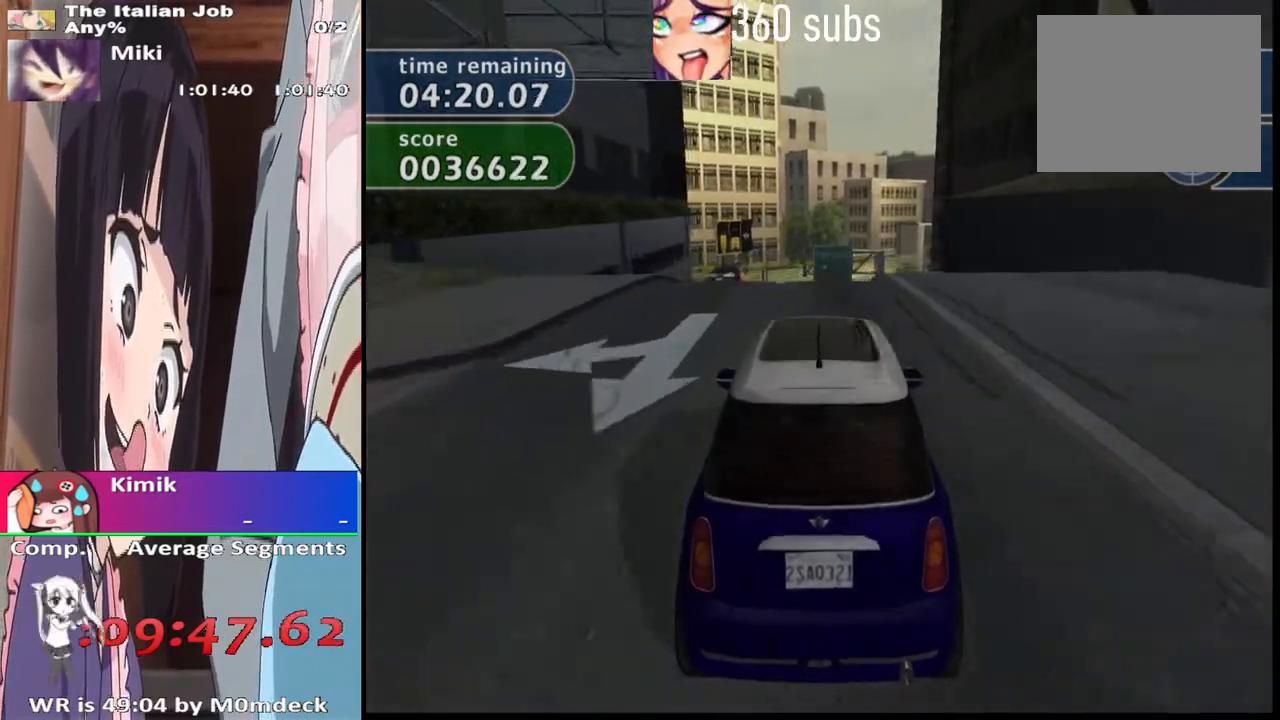
Gameplay with a controller (PlayStation layout); each line is a JSON object with the inputs held at the frame after it. "events" lists button and stick changes between this image and that frame as [ms after this image, input, new state], when the widget could be followed in between.
{"buttons": ["CROSS"], "left_stick": "center", "right_stick": "center", "events": []}
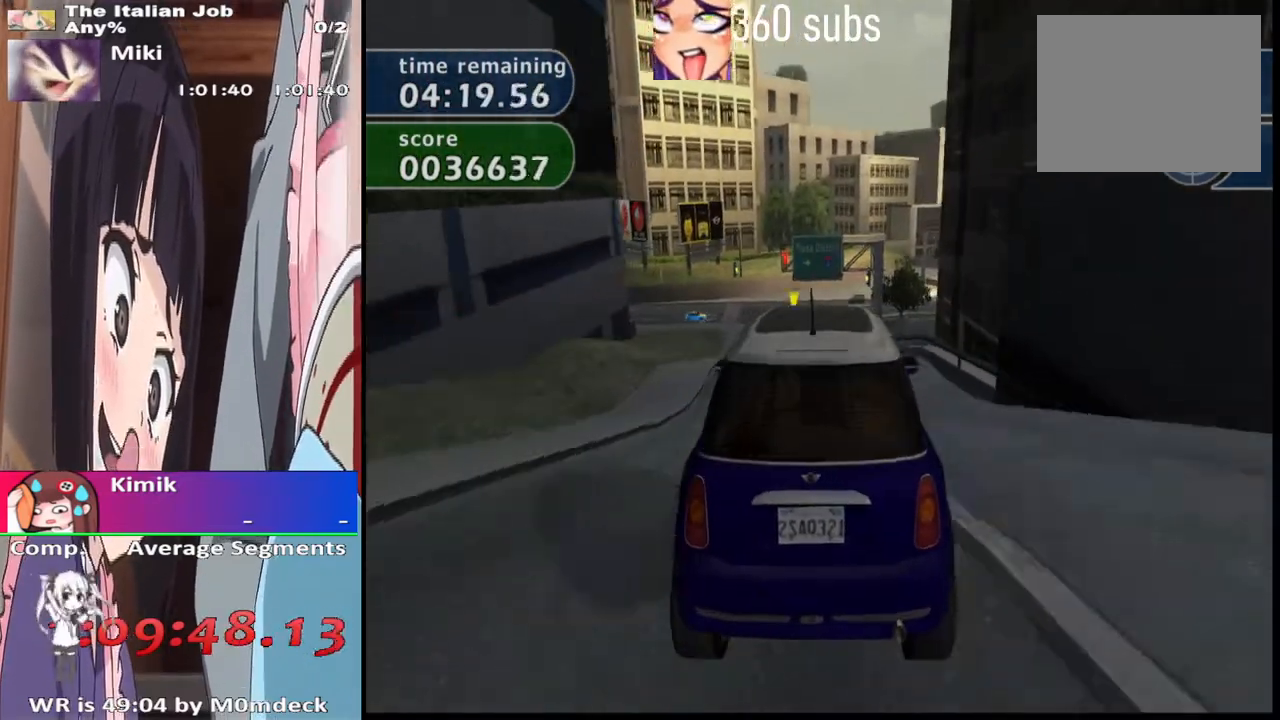
{"buttons": ["CROSS"], "left_stick": "left", "right_stick": "center", "events": [[467, "left_stick", "left"]]}
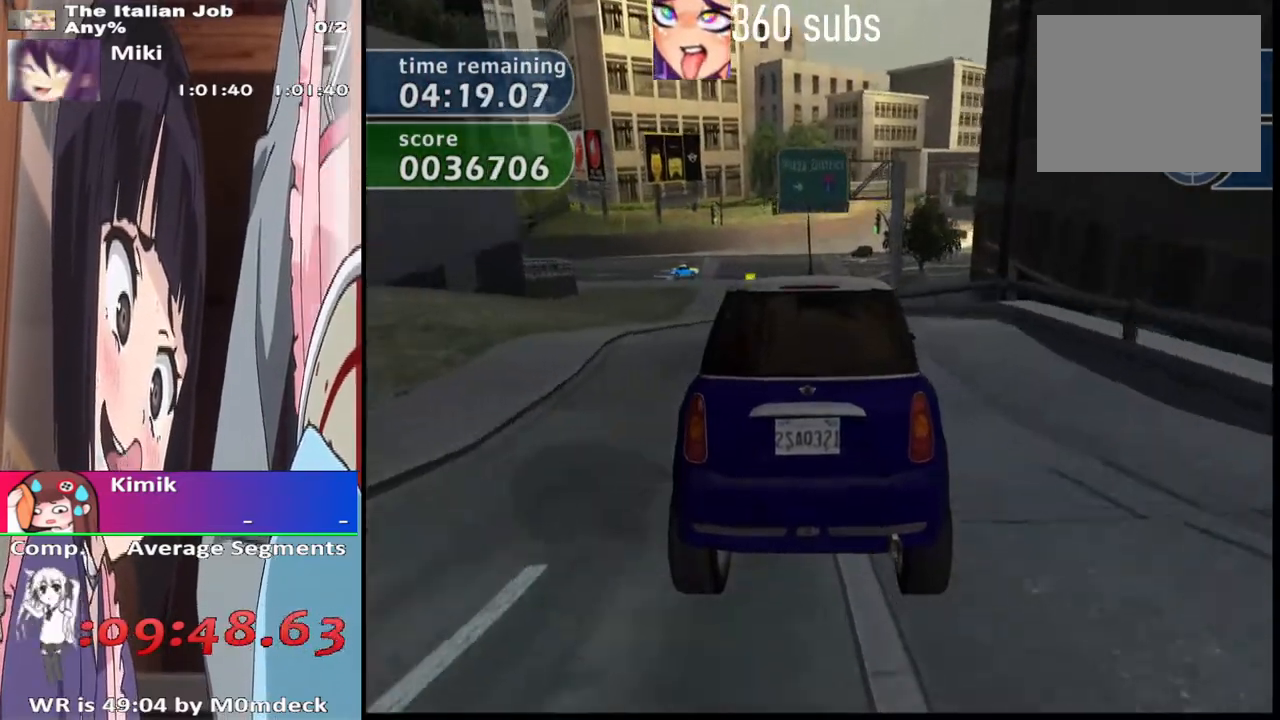
{"buttons": [], "left_stick": "center", "right_stick": "center", "events": [[100, "CROSS", "up"], [167, "left_stick", "center"]]}
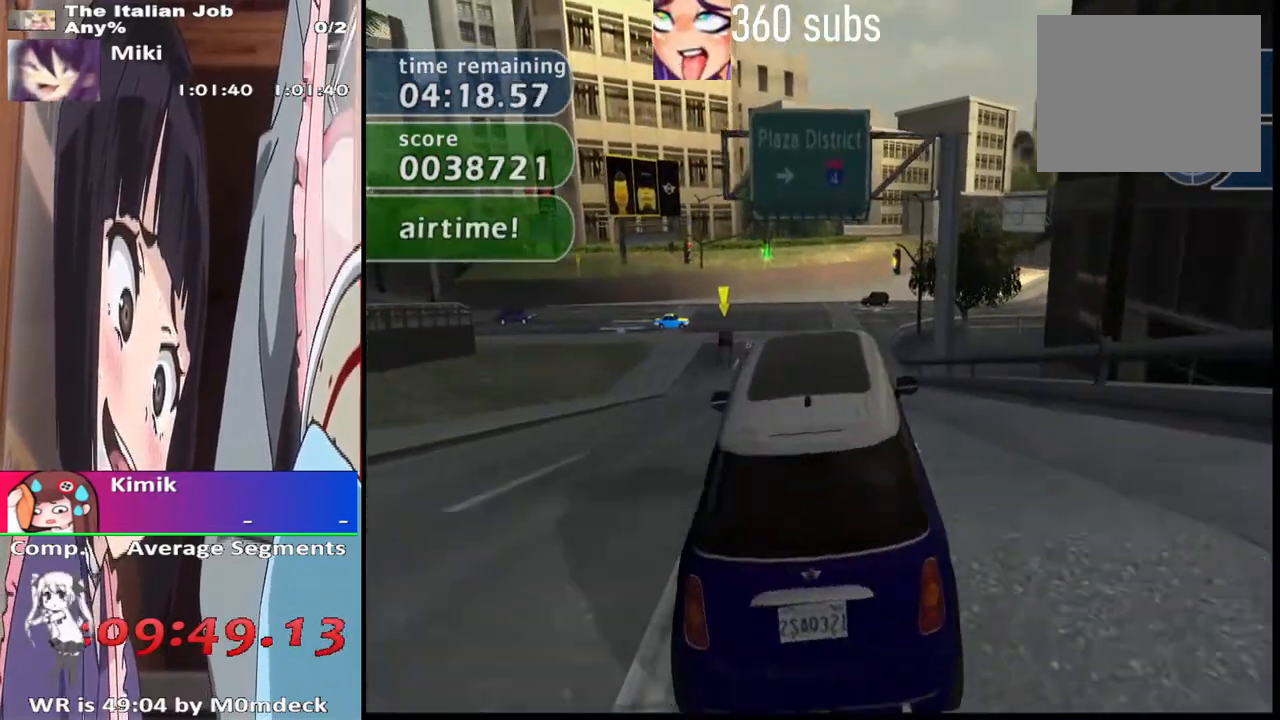
{"buttons": [], "left_stick": "up-left", "right_stick": "center", "events": [[333, "left_stick", "left"], [400, "left_stick", "up-left"]]}
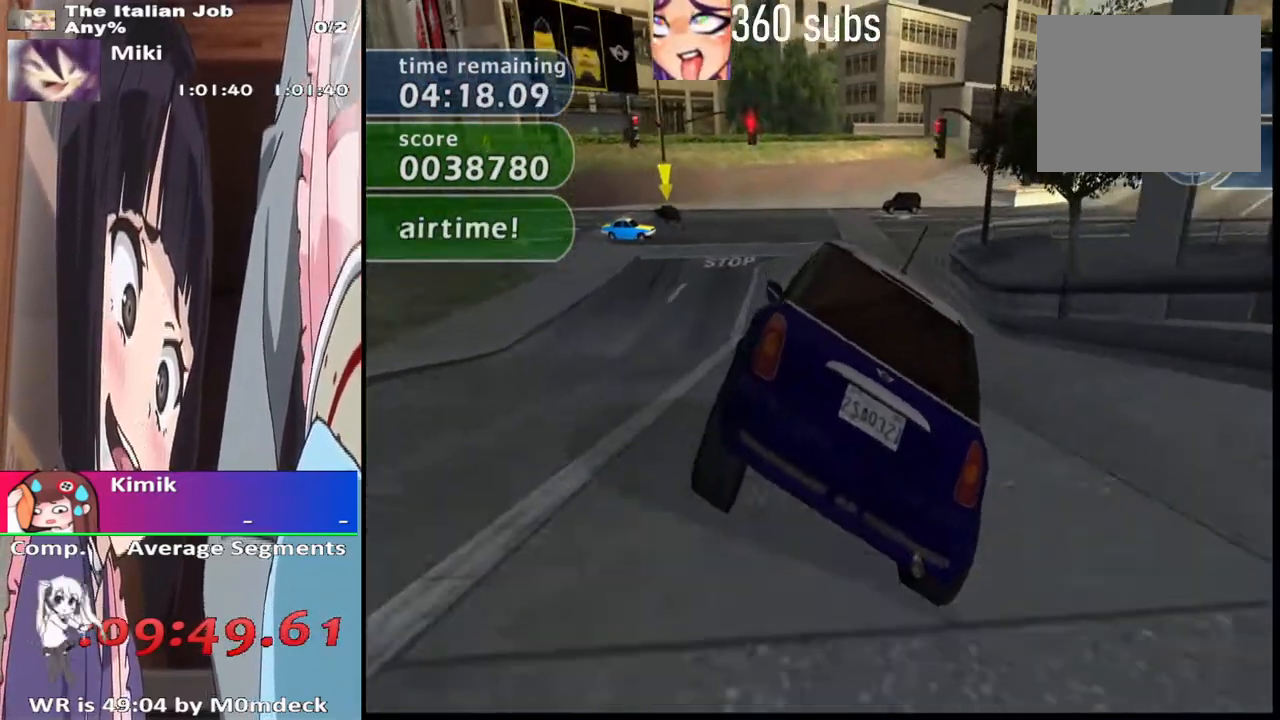
{"buttons": [], "left_stick": "left", "right_stick": "center", "events": [[33, "left_stick", "center"], [133, "CROSS", "down"], [200, "left_stick", "left"], [267, "CROSS", "up"], [367, "SQUARE", "down"], [500, "SQUARE", "up"]]}
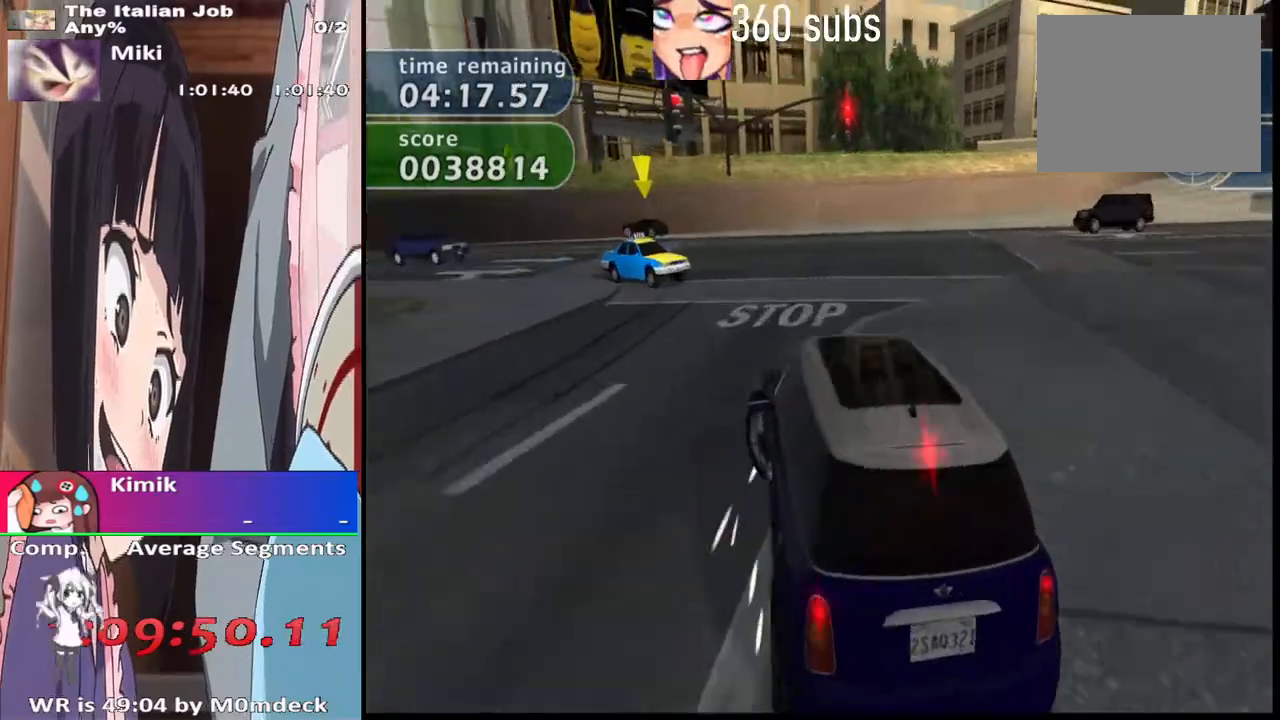
{"buttons": ["CROSS"], "left_stick": "right", "right_stick": "center", "events": [[267, "CROSS", "down"], [267, "left_stick", "center"], [333, "left_stick", "right"]]}
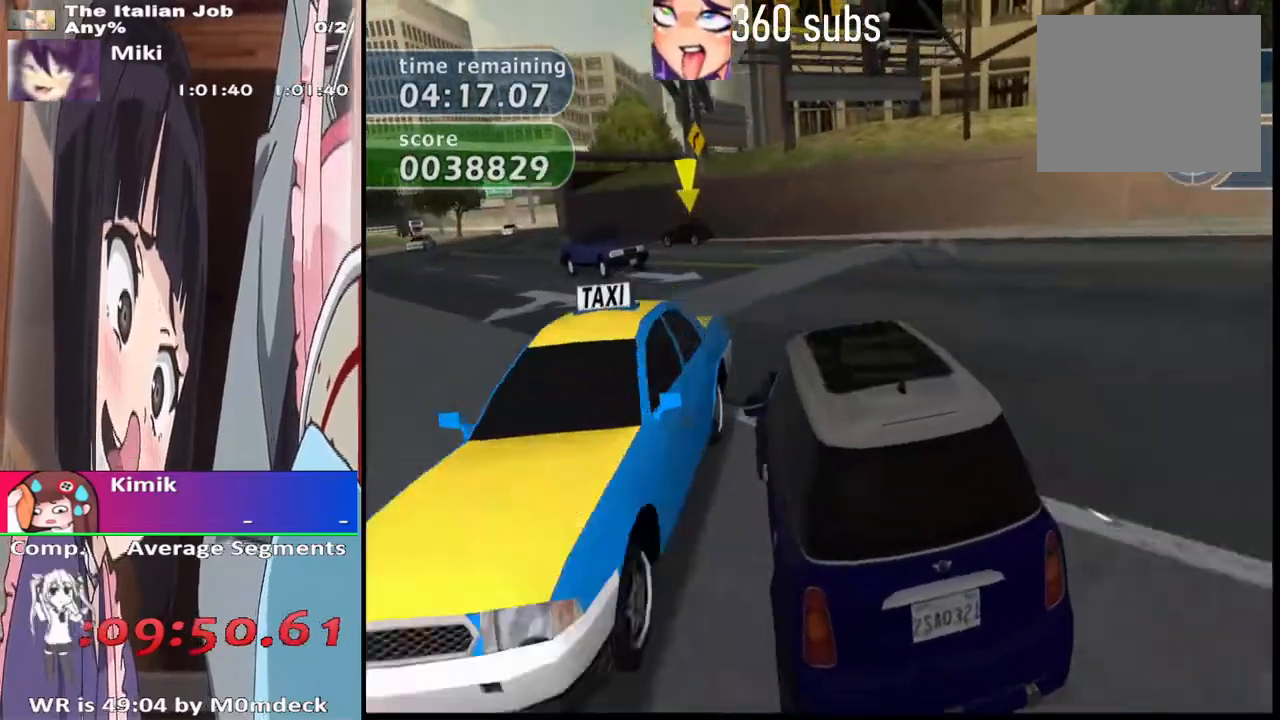
{"buttons": [], "left_stick": "up-left", "right_stick": "center", "events": [[100, "left_stick", "up-left"], [467, "CROSS", "up"]]}
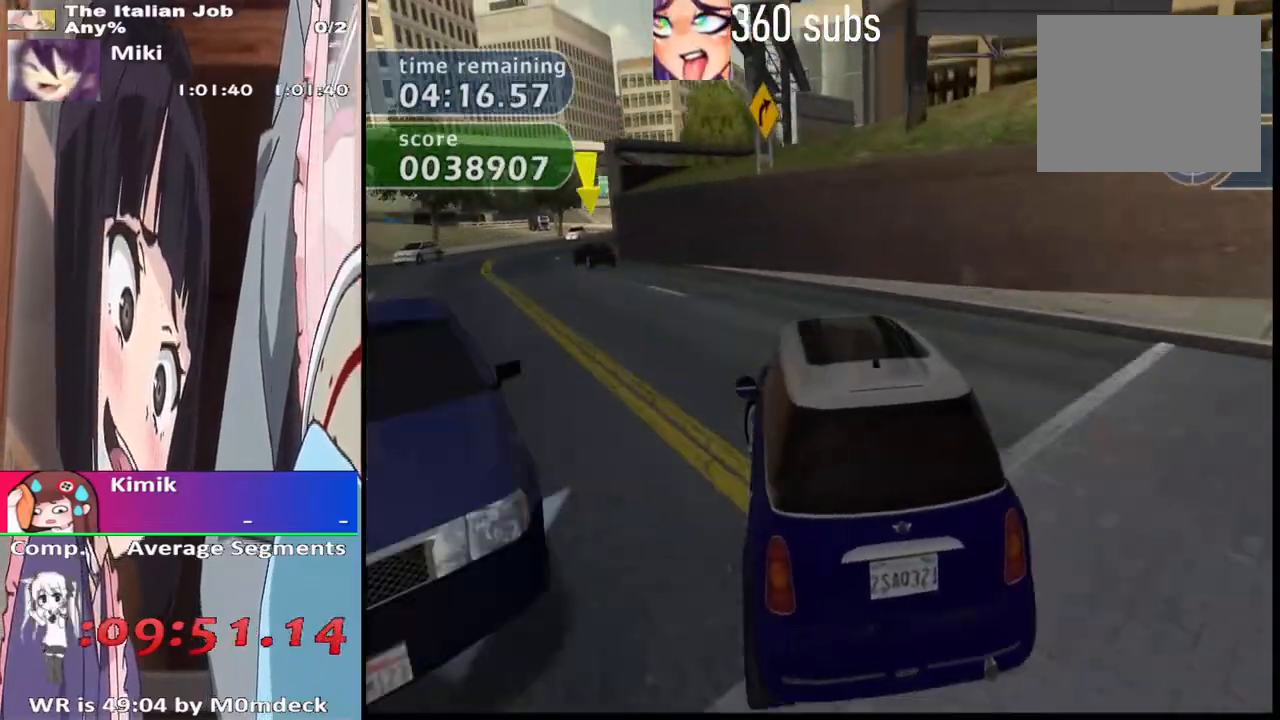
{"buttons": ["CROSS"], "left_stick": "center", "right_stick": "center", "events": [[67, "CROSS", "down"], [200, "left_stick", "center"]]}
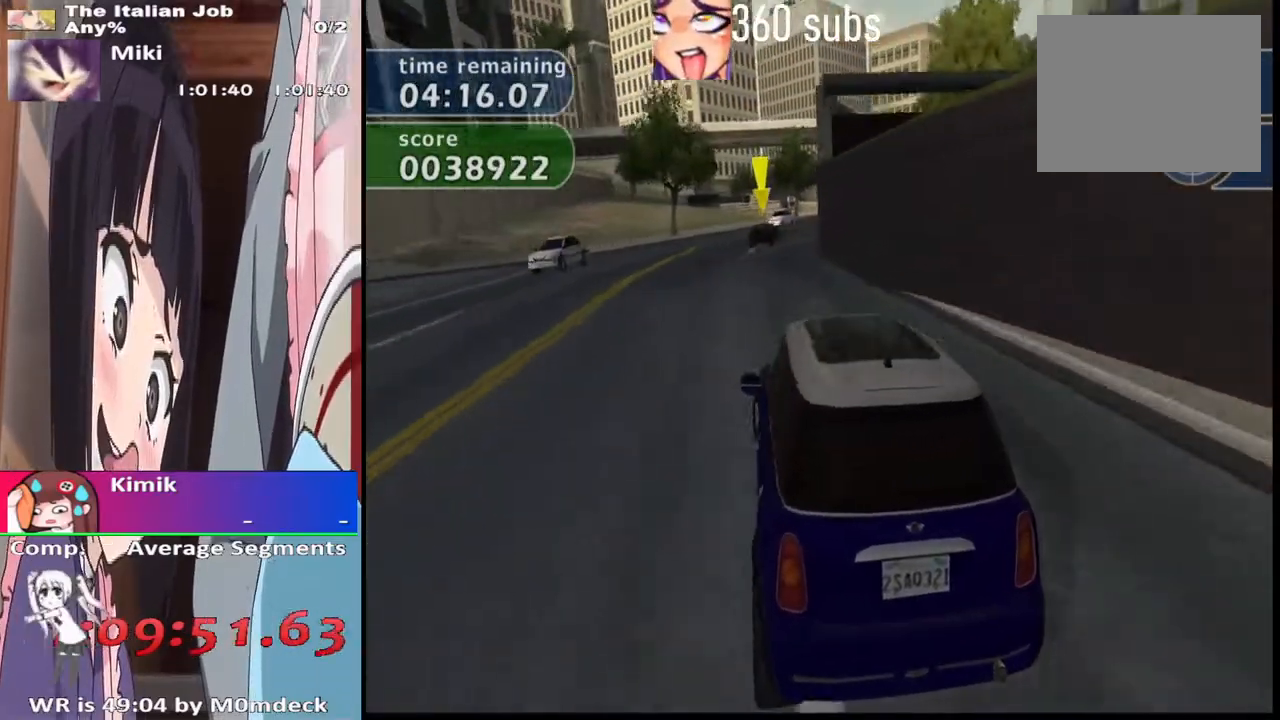
{"buttons": ["CROSS"], "left_stick": "right", "right_stick": "center"}
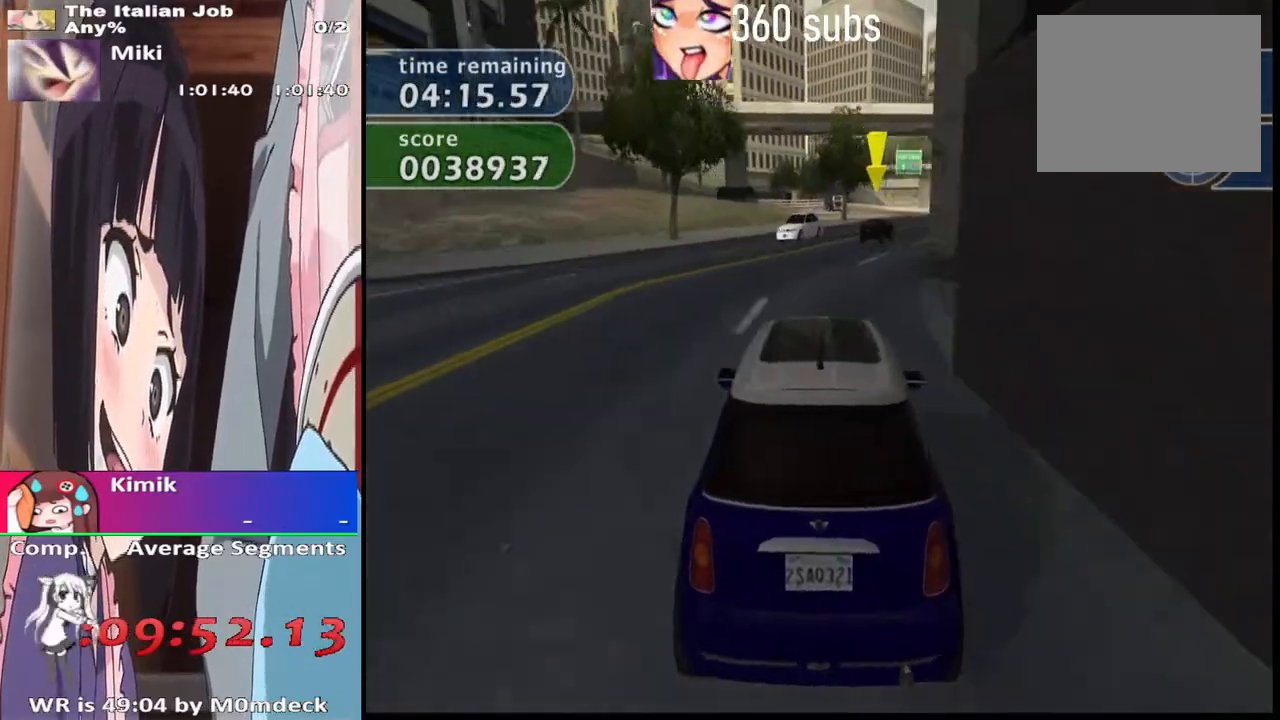
{"buttons": ["CROSS"], "left_stick": "center", "right_stick": "center", "events": [[167, "left_stick", "center"]]}
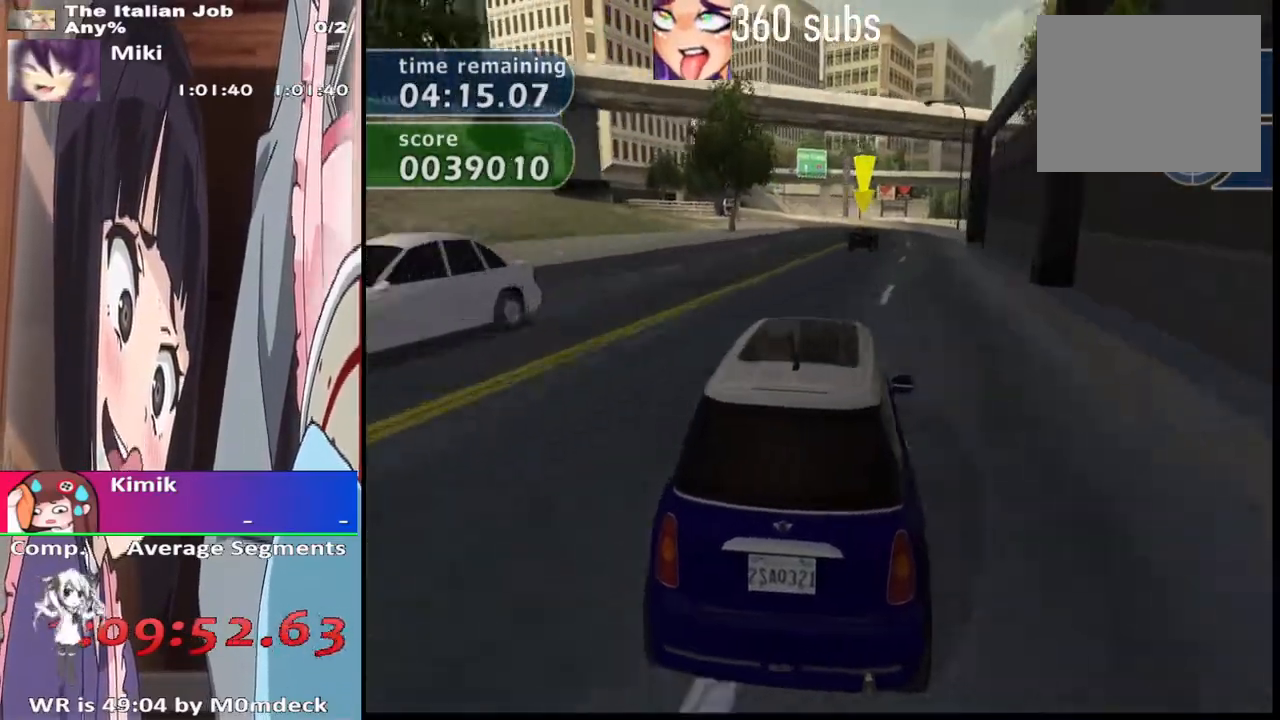
{"buttons": ["CROSS"], "left_stick": "center", "right_stick": "center", "events": [[233, "CROSS", "up"], [433, "CROSS", "down"]]}
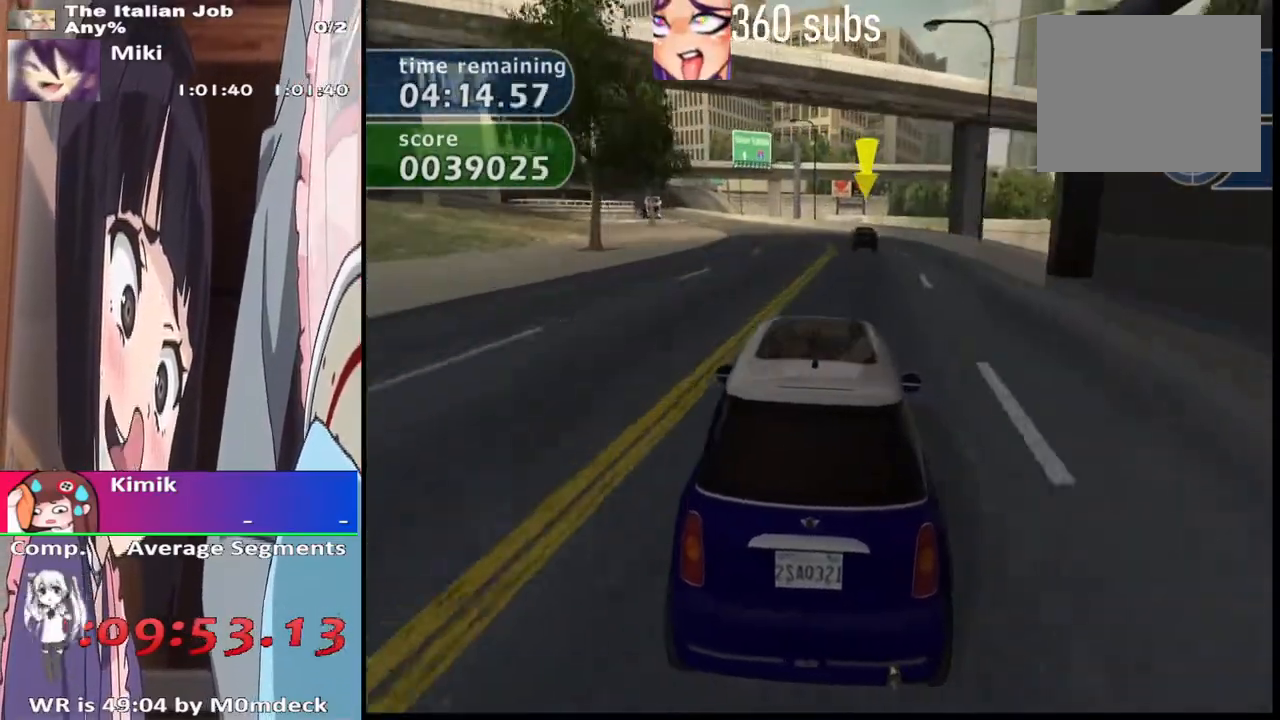
{"buttons": ["CROSS"], "left_stick": "center", "right_stick": "center", "events": [[267, "CROSS", "up"], [300, "left_stick", "left"], [433, "CROSS", "down"], [467, "left_stick", "center"]]}
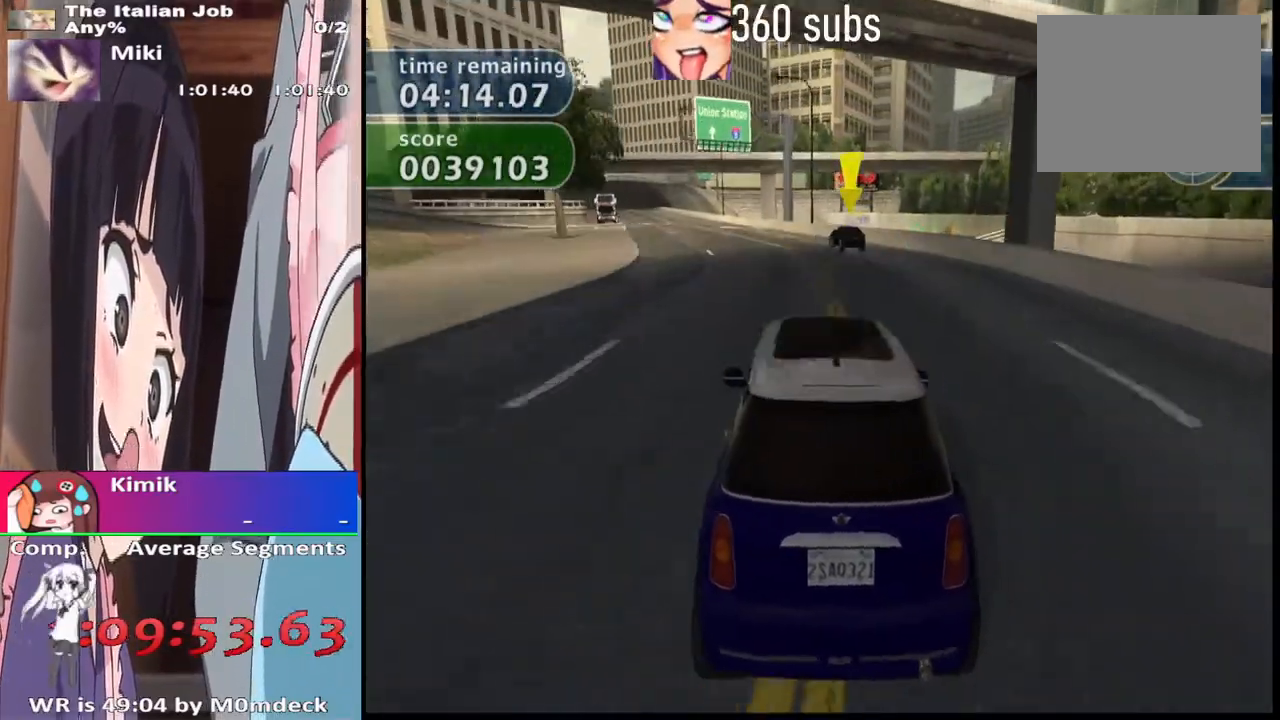
{"buttons": ["CROSS"], "left_stick": "center", "right_stick": "center", "events": [[200, "left_stick", "left"], [333, "left_stick", "center"]]}
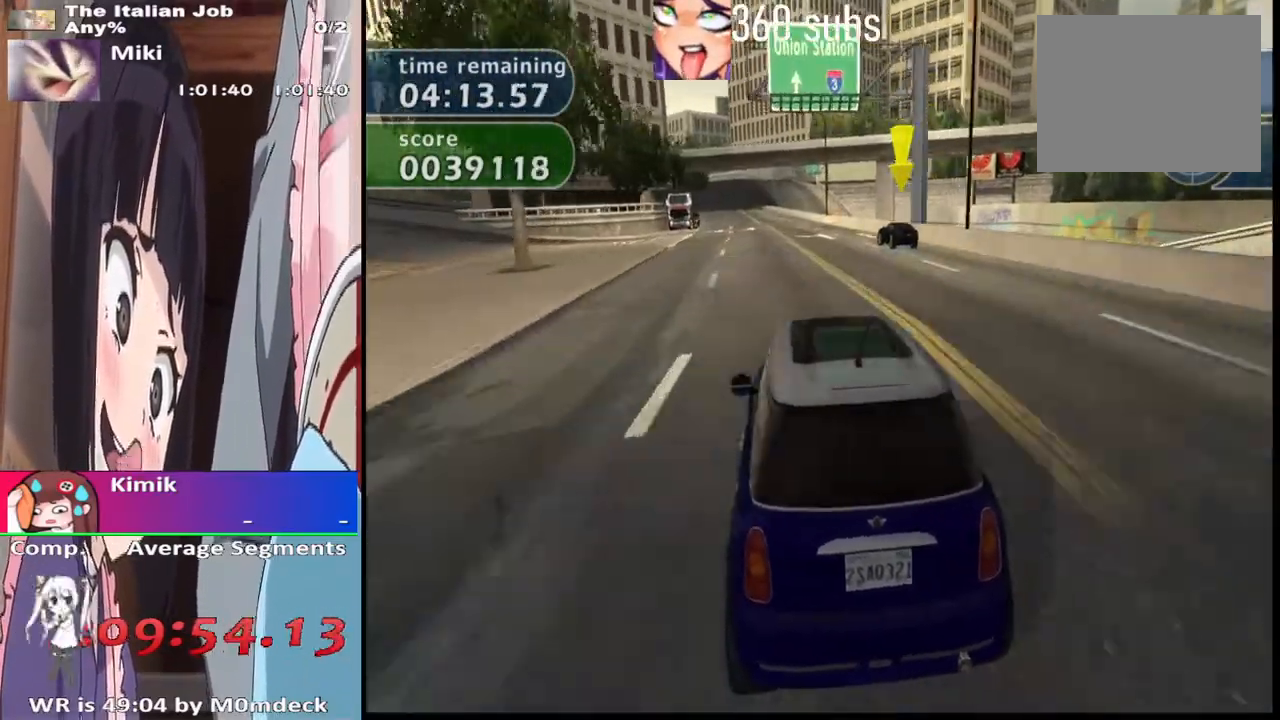
{"buttons": ["CROSS"], "left_stick": "center", "right_stick": "center", "events": []}
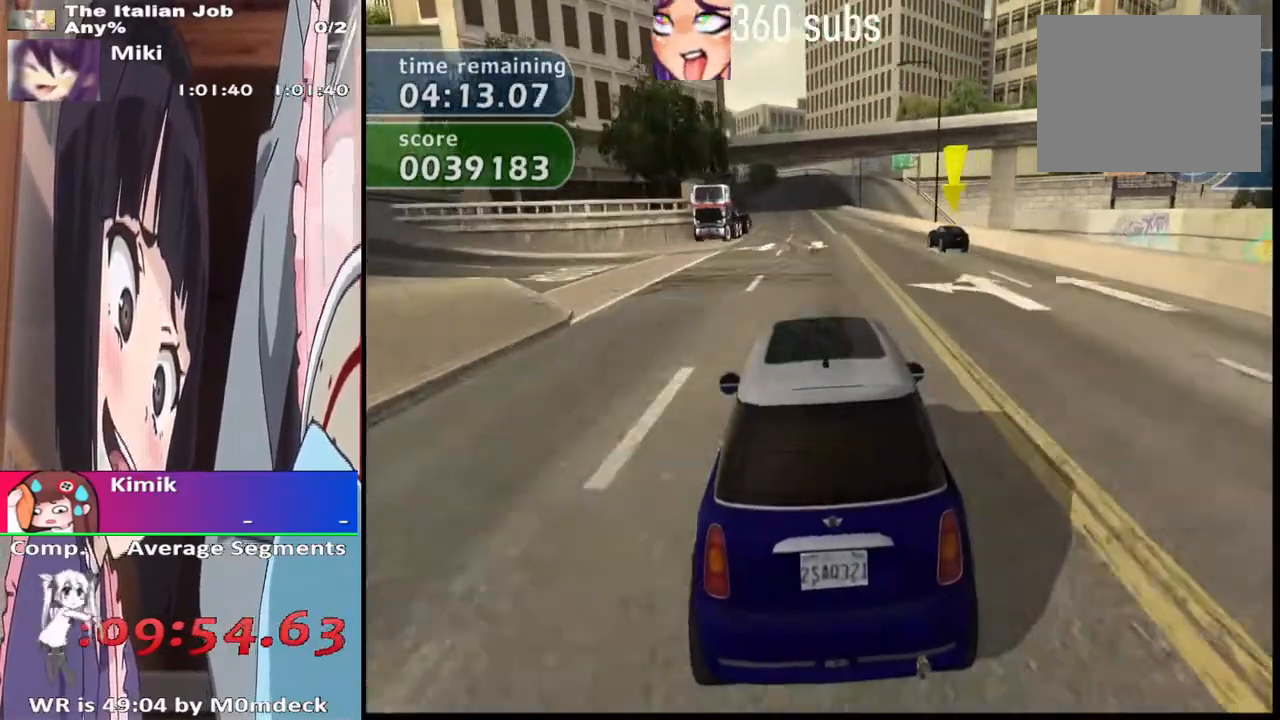
{"buttons": ["CROSS"], "left_stick": "center", "right_stick": "center", "events": []}
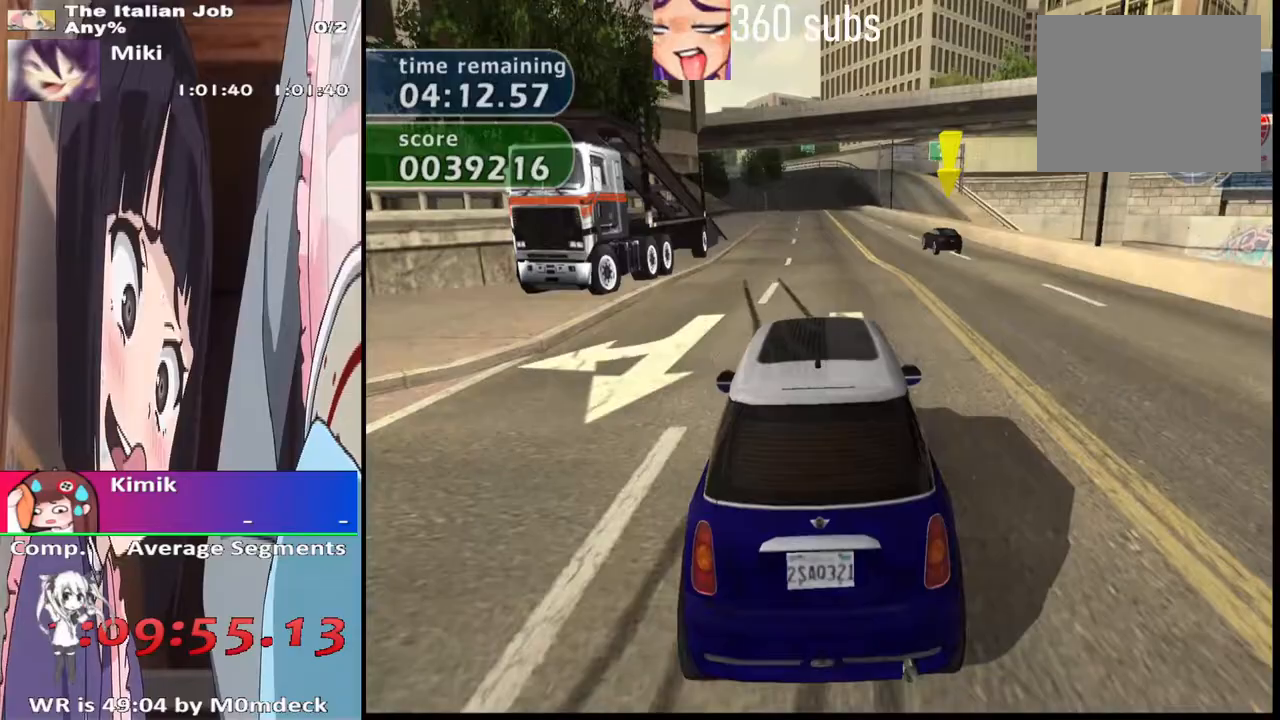
{"buttons": ["CROSS"], "left_stick": "center", "right_stick": "center", "events": []}
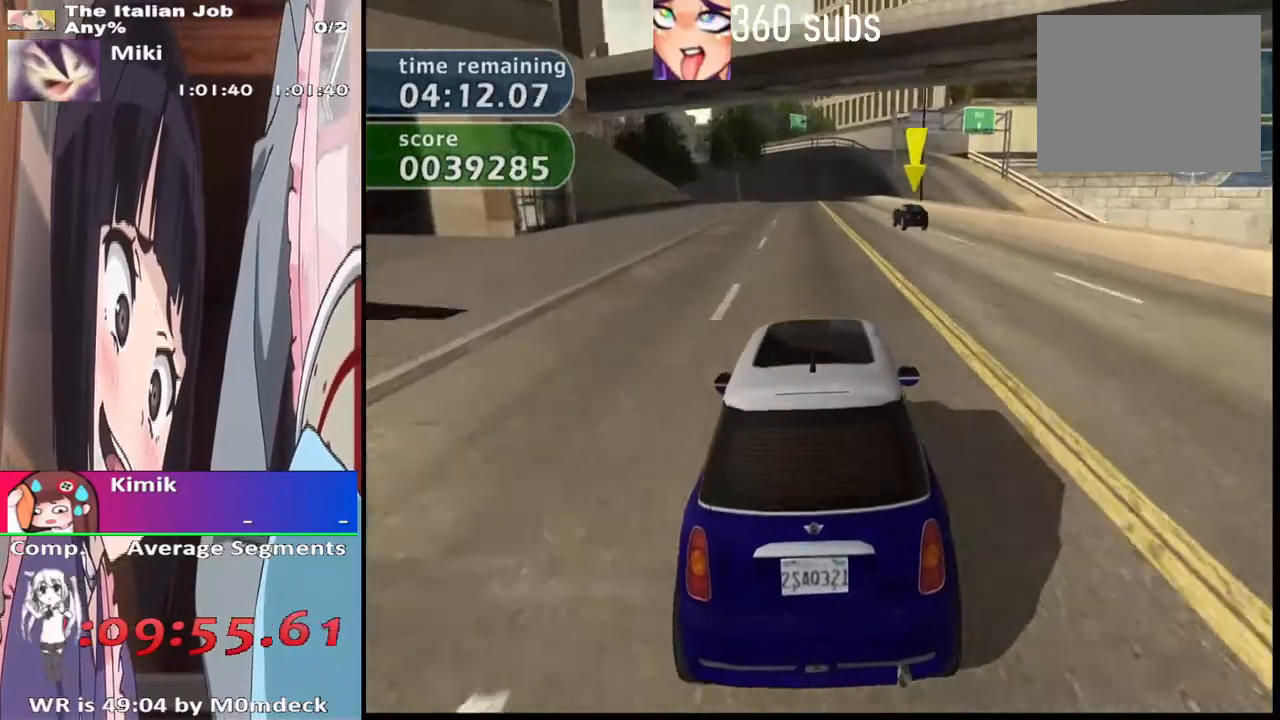
{"buttons": ["CROSS"], "left_stick": "center", "right_stick": "center", "events": []}
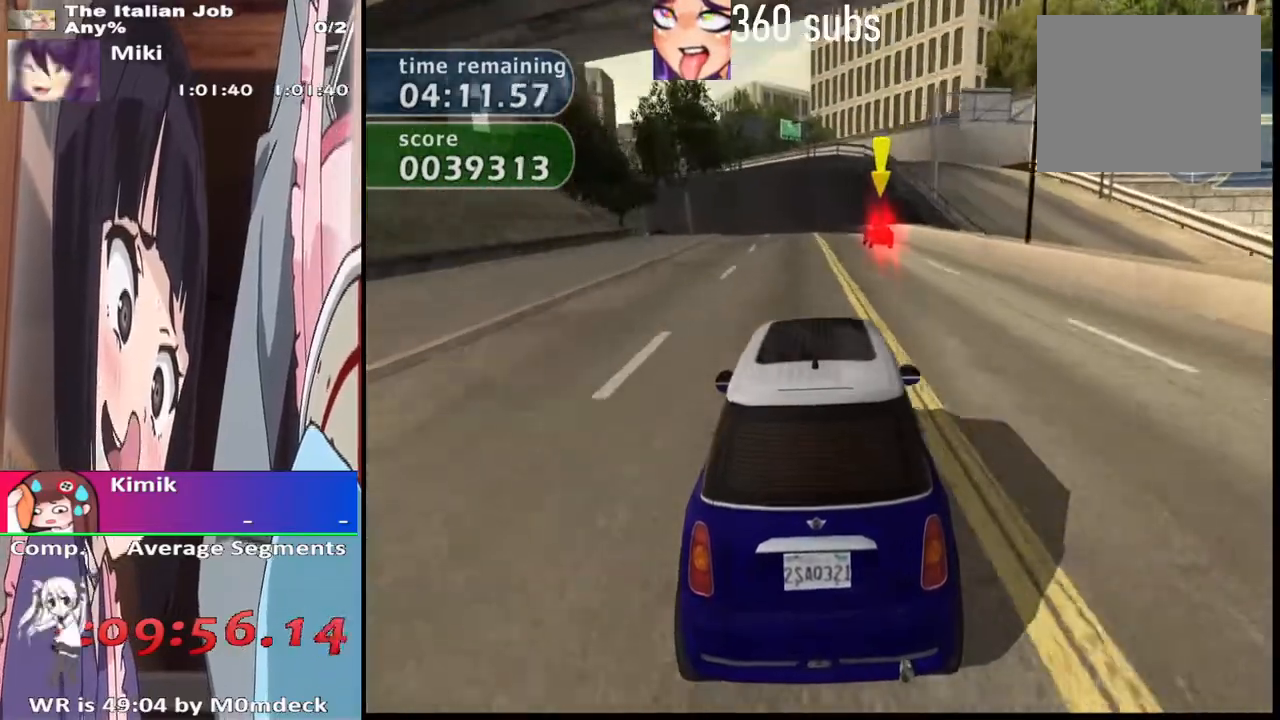
{"buttons": [], "left_stick": "center", "right_stick": "center", "events": [[433, "CROSS", "up"]]}
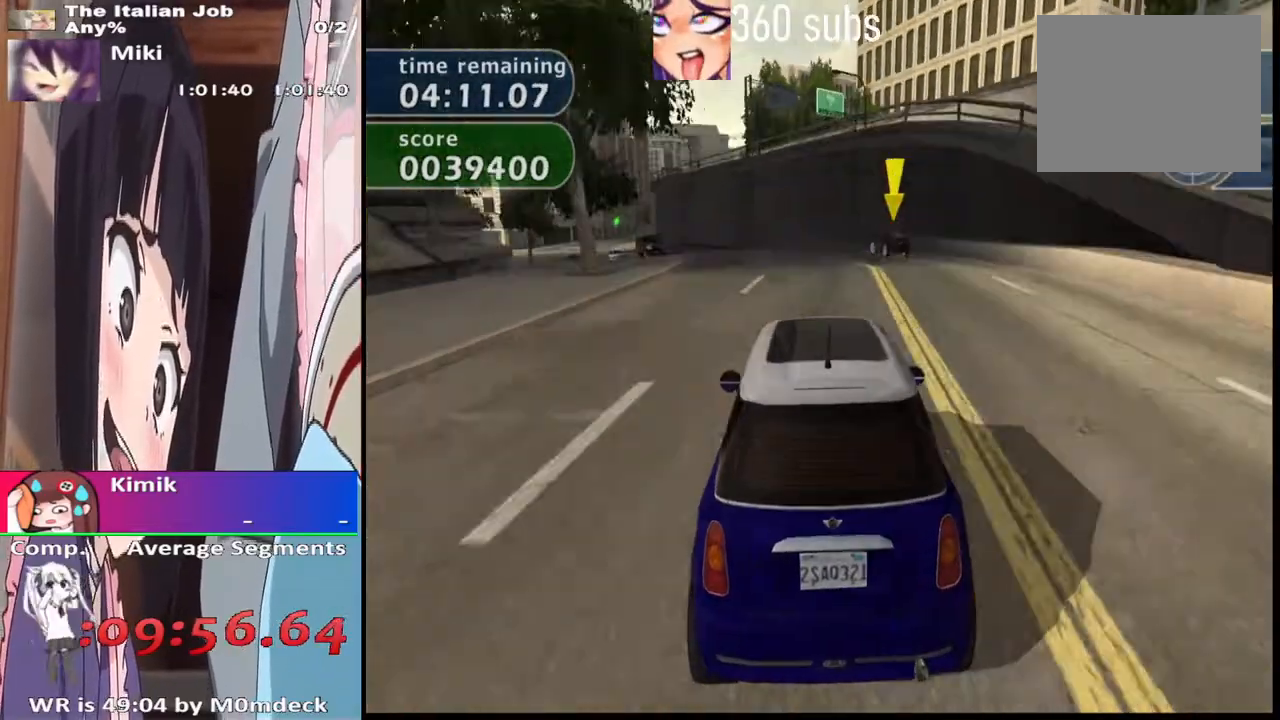
{"buttons": [], "left_stick": "center", "right_stick": "center", "events": [[200, "left_stick", "left"], [367, "left_stick", "center"]]}
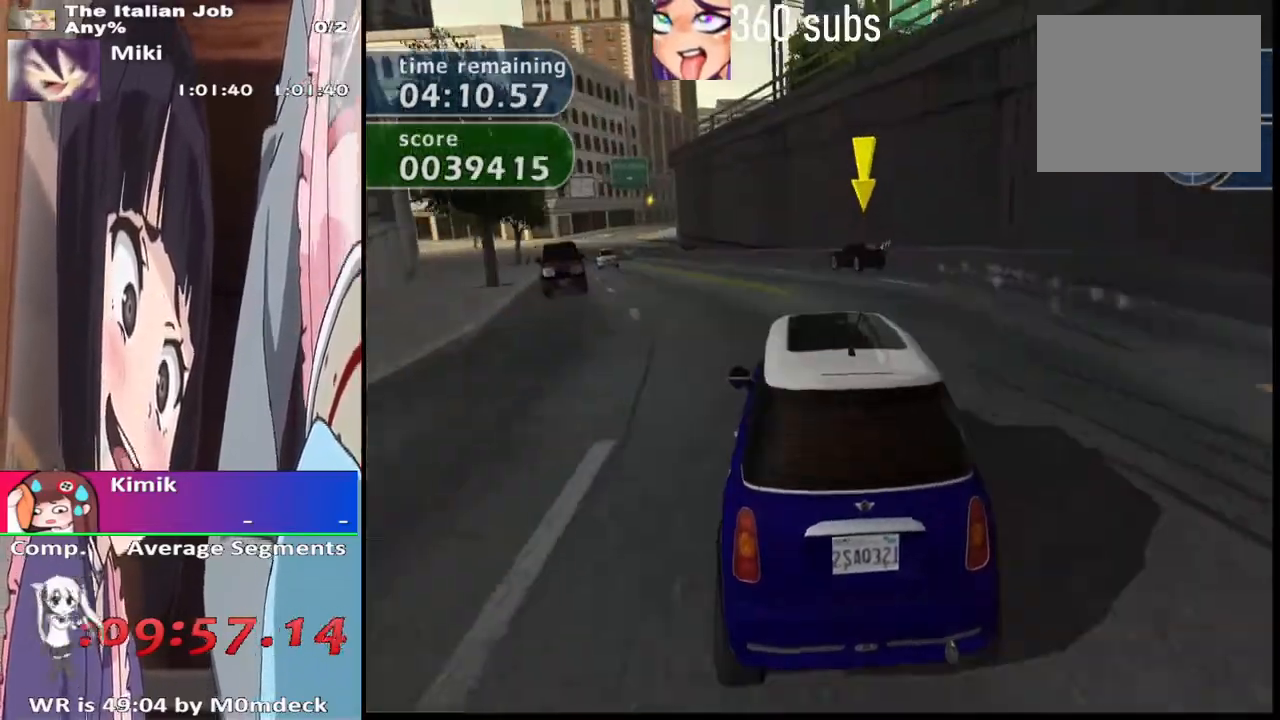
{"buttons": ["CROSS"], "left_stick": "center", "right_stick": "center", "events": [[33, "left_stick", "left"], [167, "left_stick", "center"], [300, "left_stick", "left"], [367, "CROSS", "down"], [400, "left_stick", "center"]]}
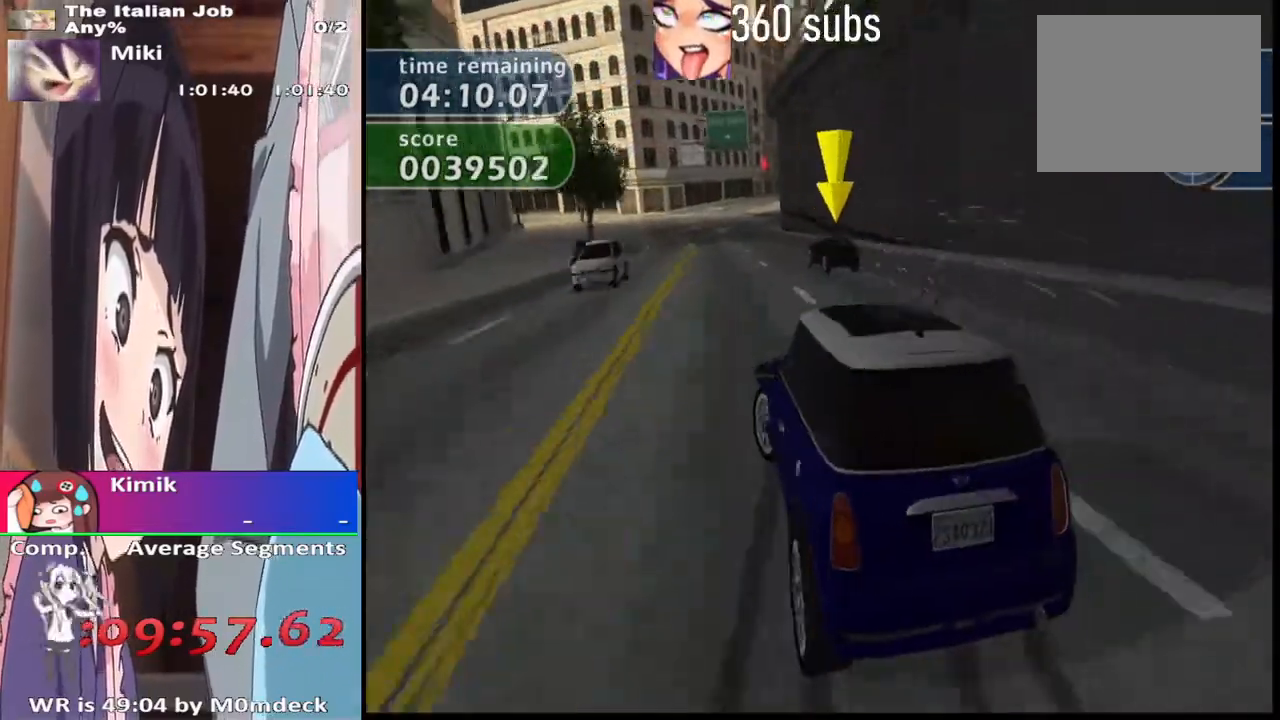
{"buttons": ["CROSS"], "left_stick": "center", "right_stick": "center", "events": []}
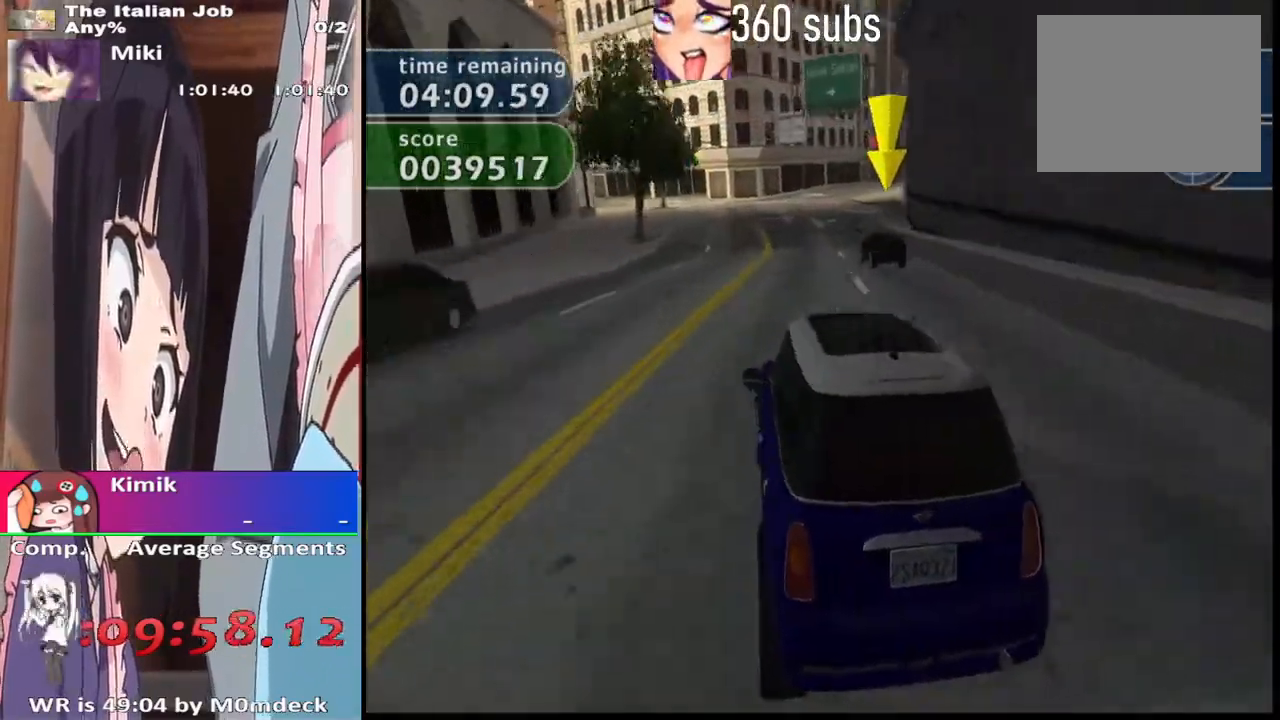
{"buttons": [], "left_stick": "center", "right_stick": "center", "events": [[100, "left_stick", "right"], [200, "CROSS", "up"], [200, "left_stick", "center"]]}
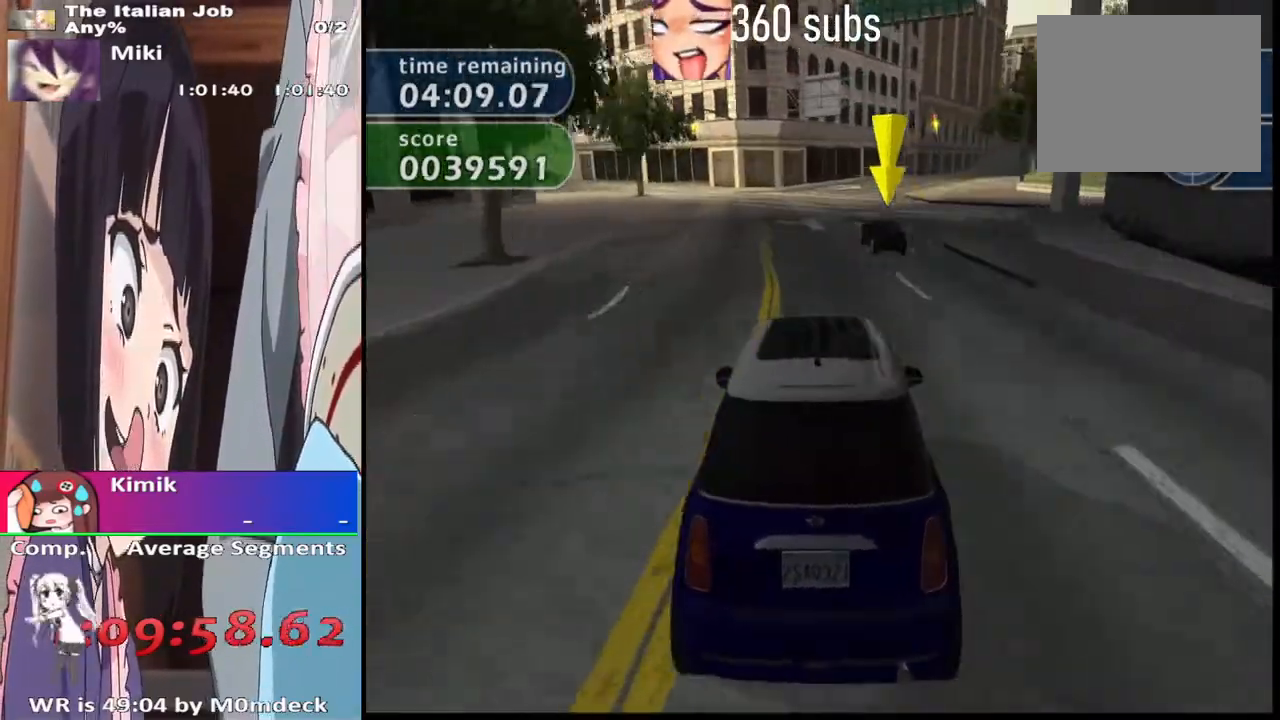
{"buttons": ["CROSS"], "left_stick": "center", "right_stick": "center", "events": [[500, "CROSS", "down"]]}
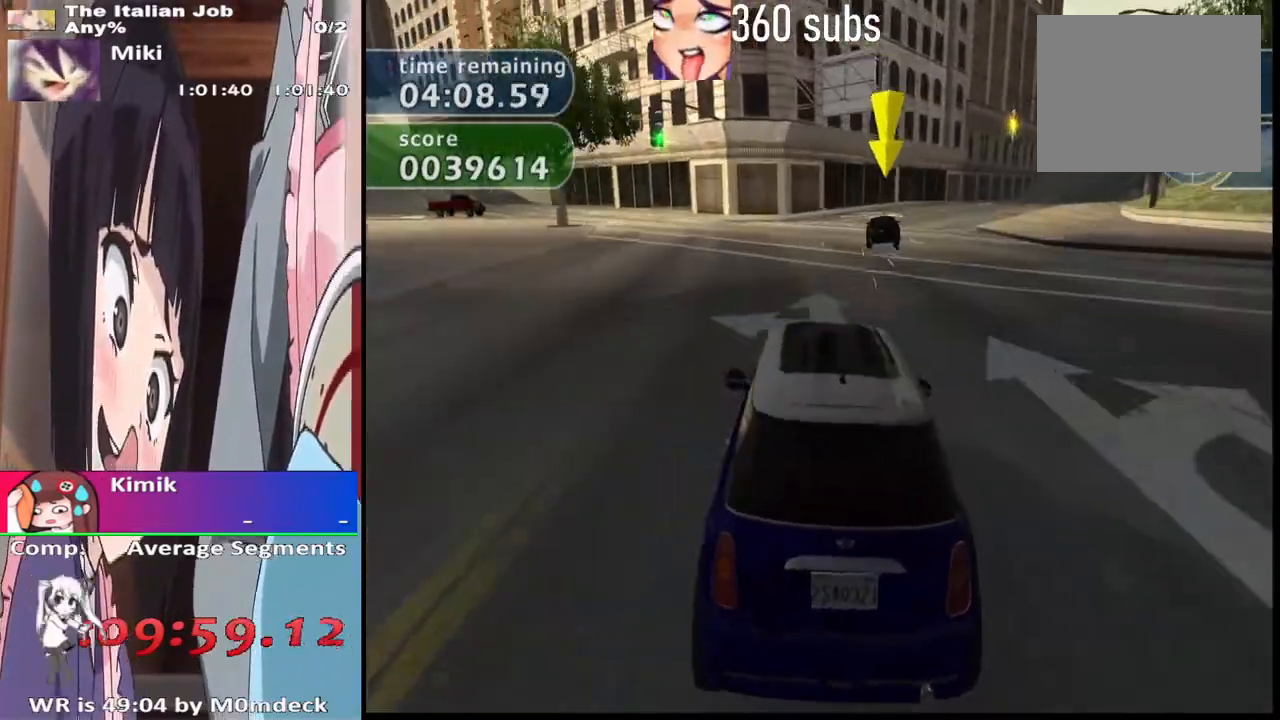
{"buttons": ["CROSS"], "left_stick": "center", "right_stick": "center", "events": [[33, "left_stick", "right"], [467, "left_stick", "center"]]}
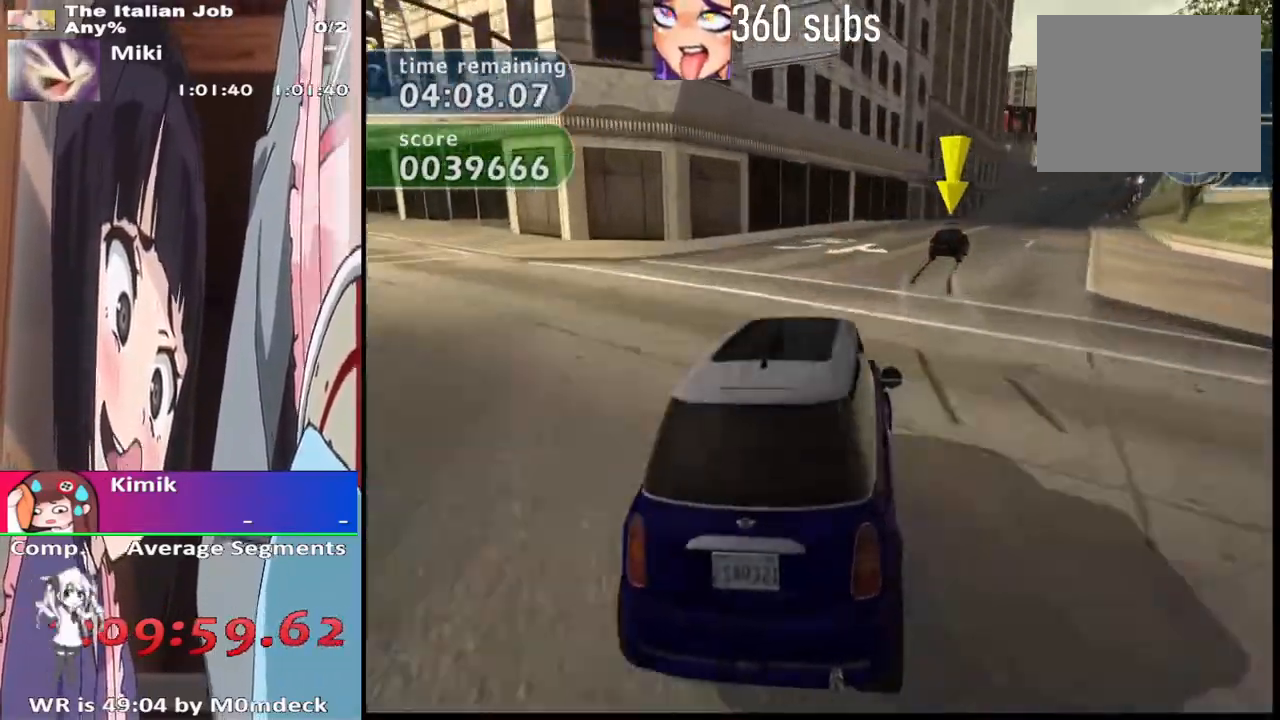
{"buttons": ["CROSS"], "left_stick": "center", "right_stick": "center", "events": [[100, "left_stick", "right"], [267, "left_stick", "center"]]}
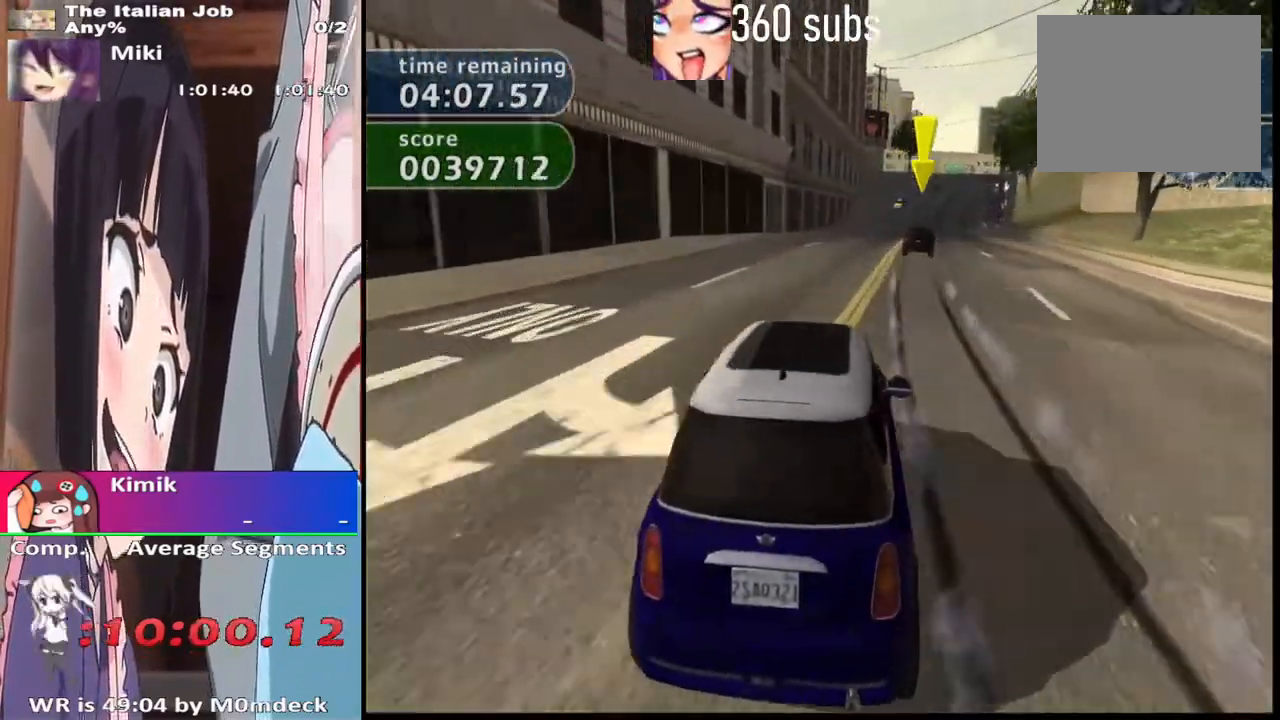
{"buttons": ["CROSS"], "left_stick": "right", "right_stick": "center", "events": [[33, "left_stick", "right"], [133, "left_stick", "center"], [433, "left_stick", "right"]]}
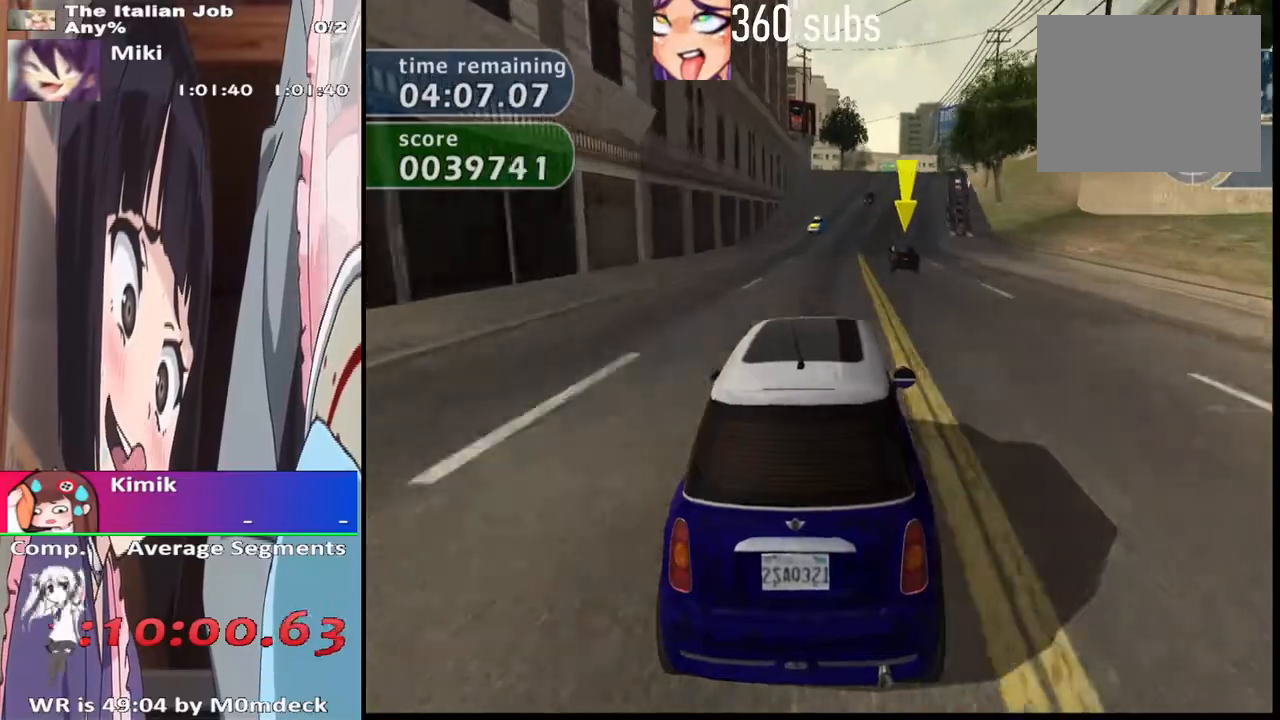
{"buttons": ["CROSS"], "left_stick": "center", "right_stick": "center", "events": [[67, "left_stick", "center"]]}
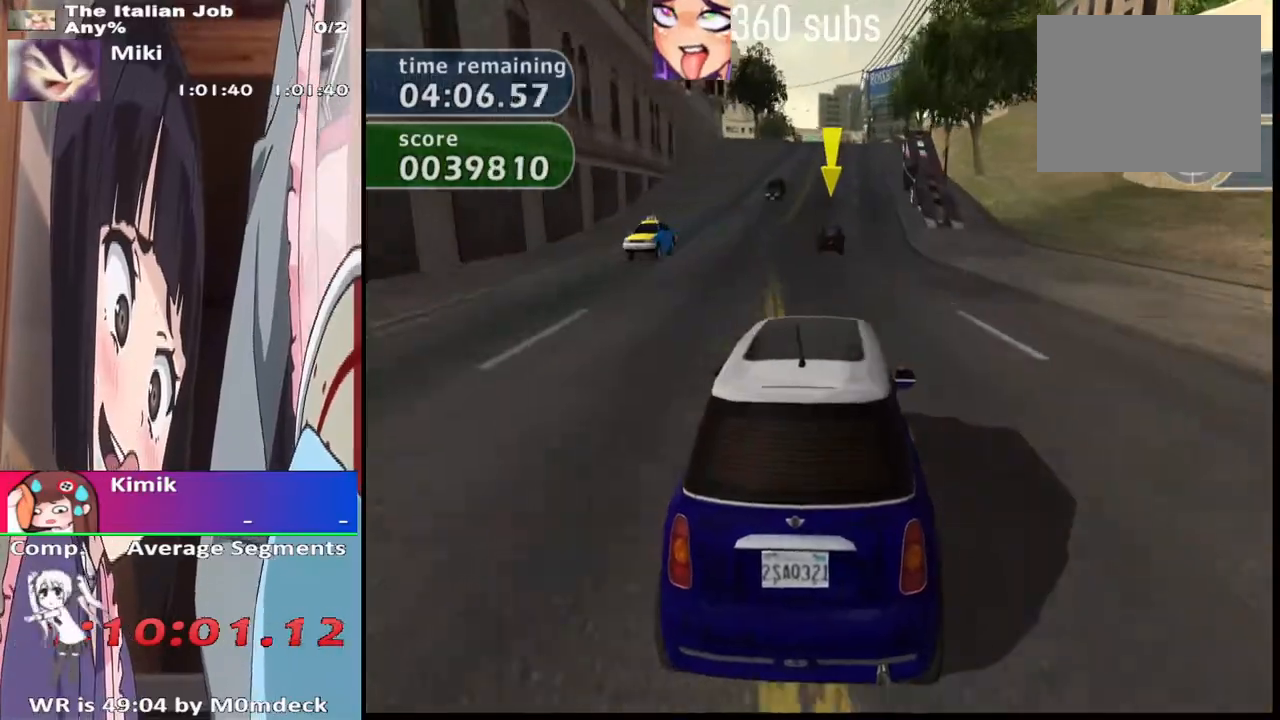
{"buttons": ["CROSS"], "left_stick": "center", "right_stick": "center", "events": []}
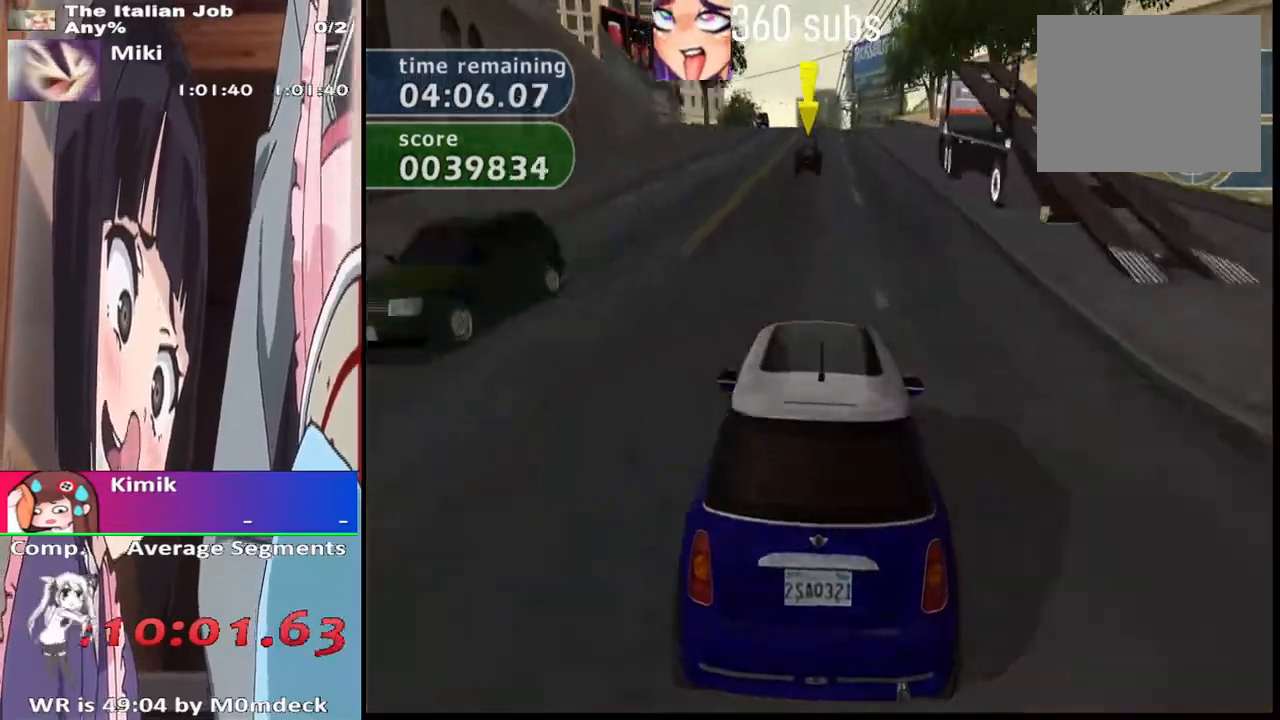
{"buttons": ["CROSS"], "left_stick": "center", "right_stick": "center", "events": []}
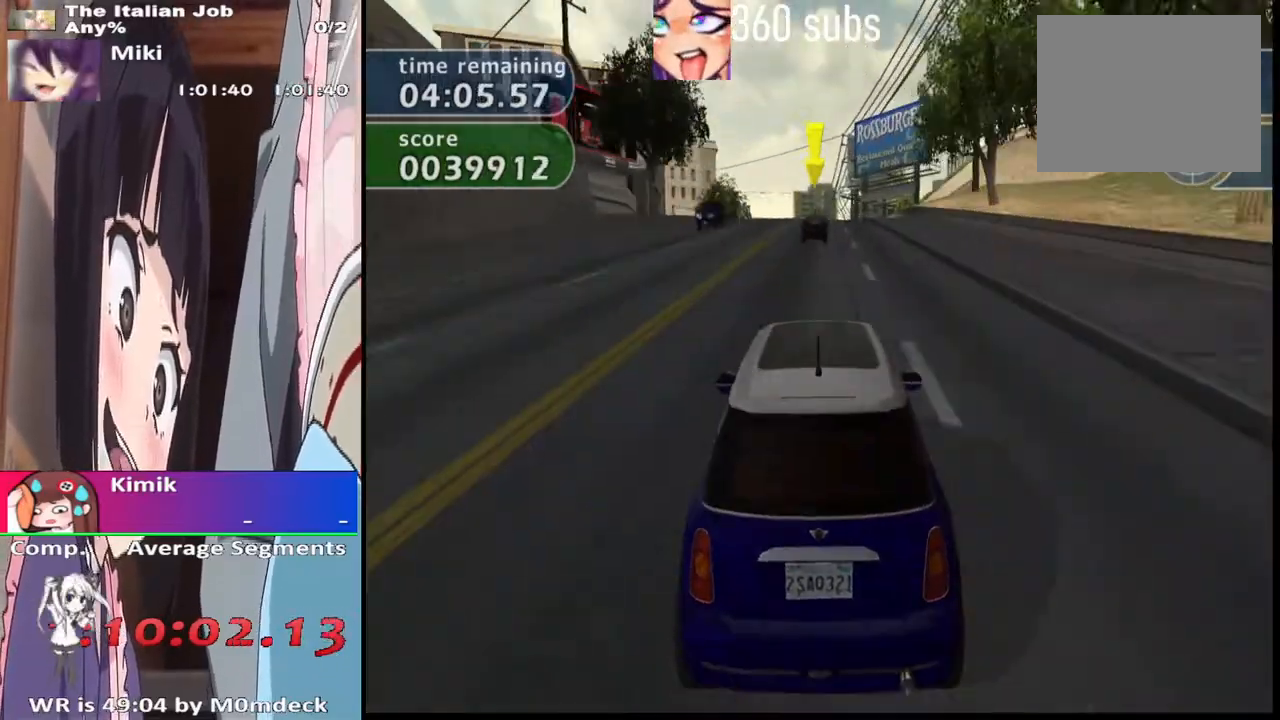
{"buttons": ["CROSS"], "left_stick": "center", "right_stick": "center", "events": []}